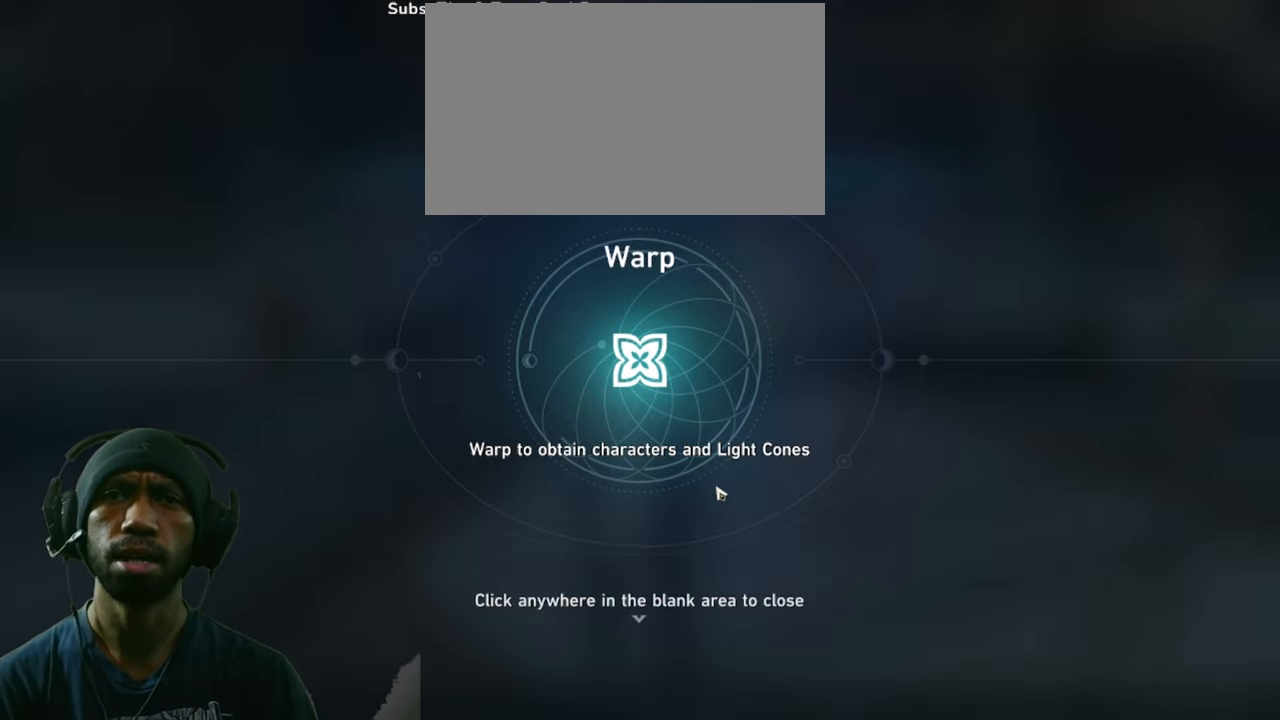
Gameplay with keyboard and mouse; each line is a JSON object with the keys and mouse buttons held at the frame after it. "events" lists presses ("down") and releases ("up") of "1", "2", "3", "4", "5", "a", "alt", "b", "c", "ctrl", "d", "e", "f", "g", "q", "r", "s", "shift", "space", "t", "tab", "v", "w", "x", "z", "mouse_left", "mouse_wheel", "mouse_right", "mouse_mb4" and "mouse_mb5" between this image and that frame as [ms after this image, input, new state], when the widget could be followed in between. "mouse_left", "mouse_wheel", "mouse_right", "mouse_mb4", "mouse_mb5" = the "left", "wheel", "right", "mb4", "mb5" buttons of the "mouse" list. No other keys are recorded. "wheel" means that the mouse wheel is clicked or scrolled. Mouse movement is not recorded.
{"keys": [], "mouse": [], "events": [[367, "mouse_left", "down"], [500, "mouse_left", "up"]]}
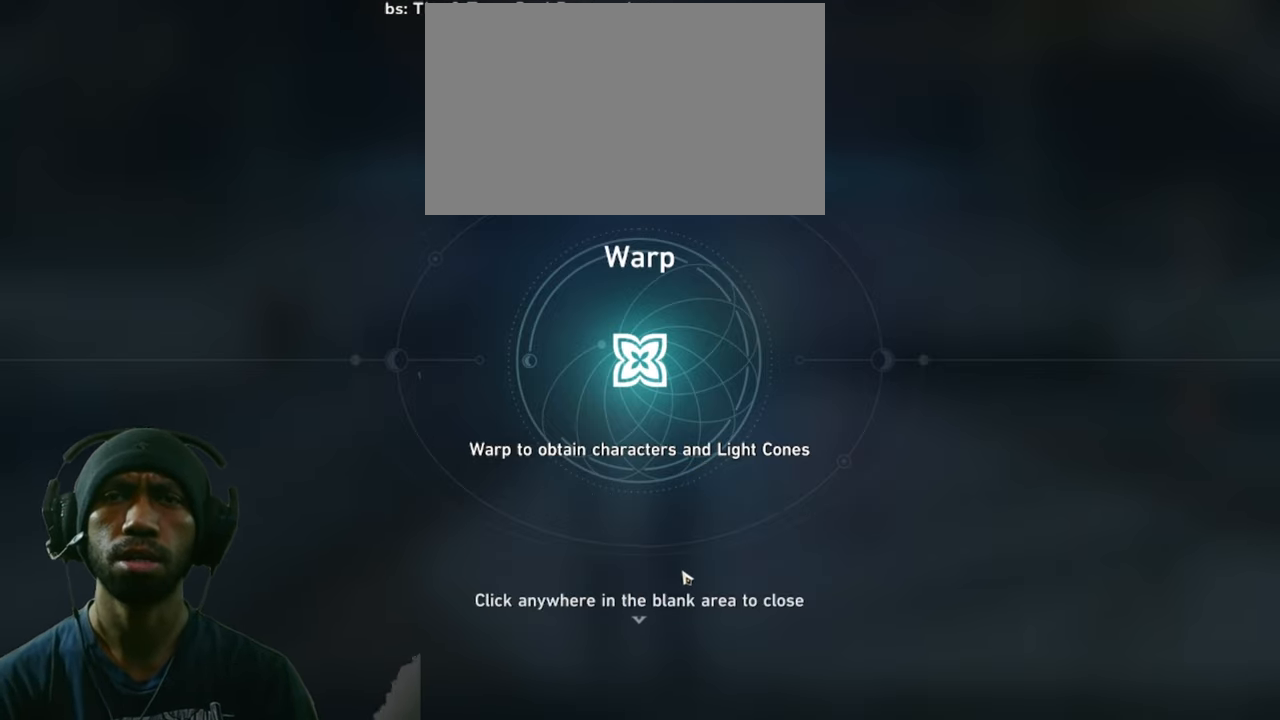
{"keys": [], "mouse": [], "events": []}
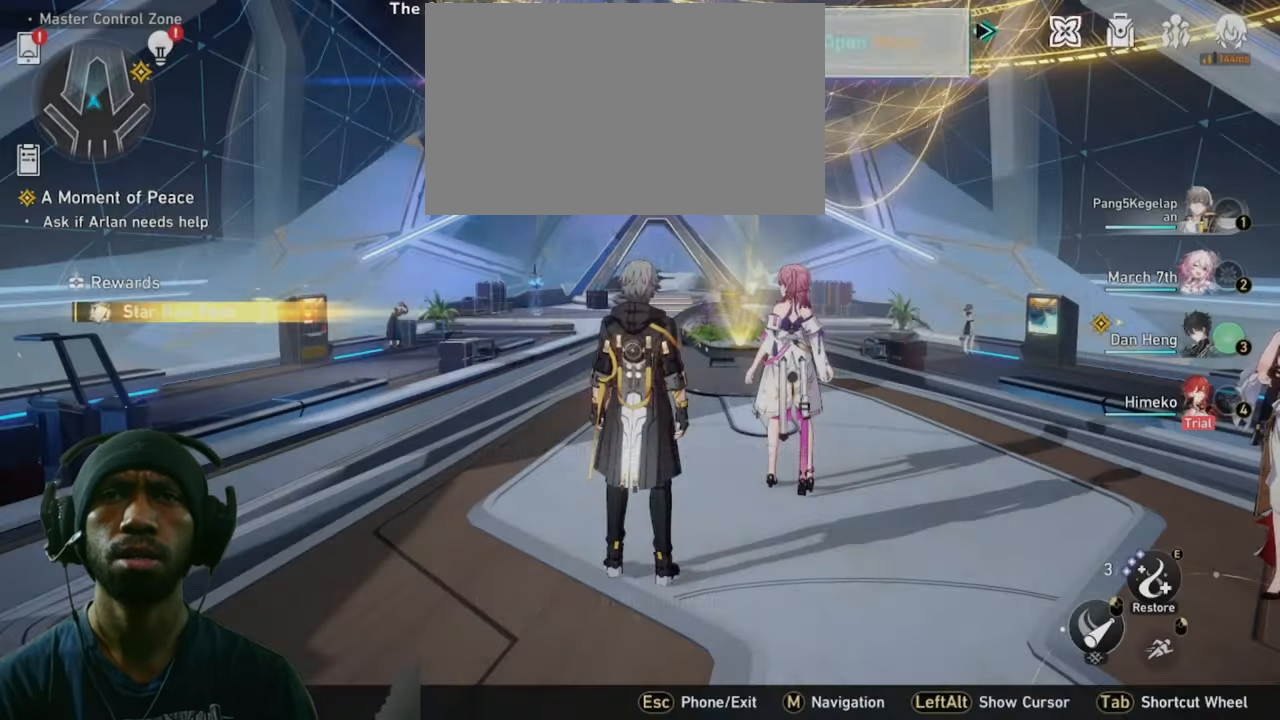
{"keys": [], "mouse": [], "events": []}
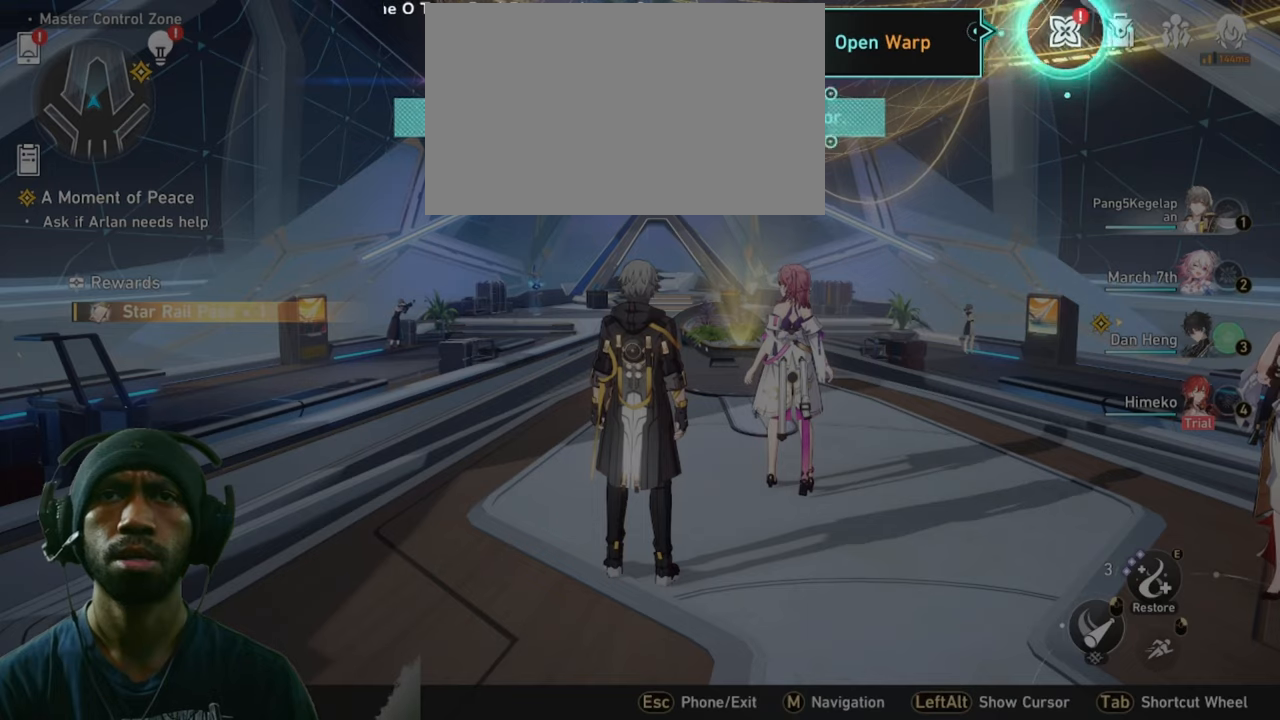
{"keys": [], "mouse": [], "events": []}
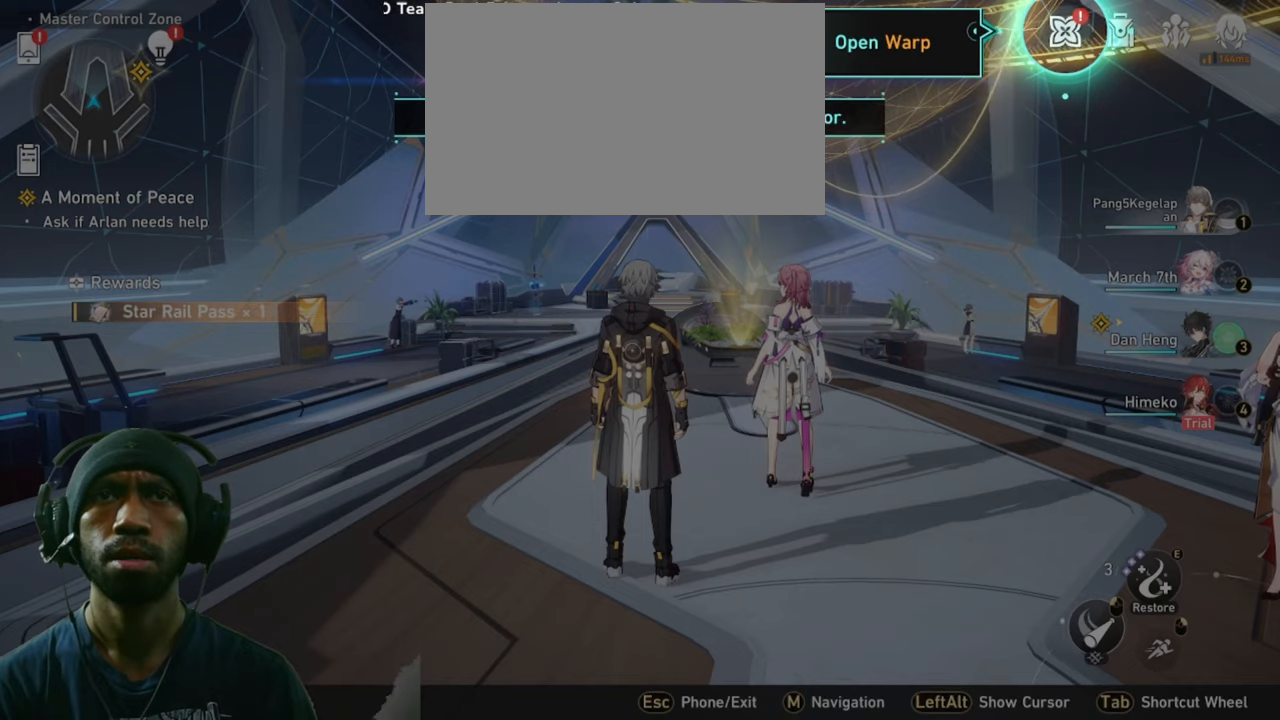
{"keys": [], "mouse": [], "events": []}